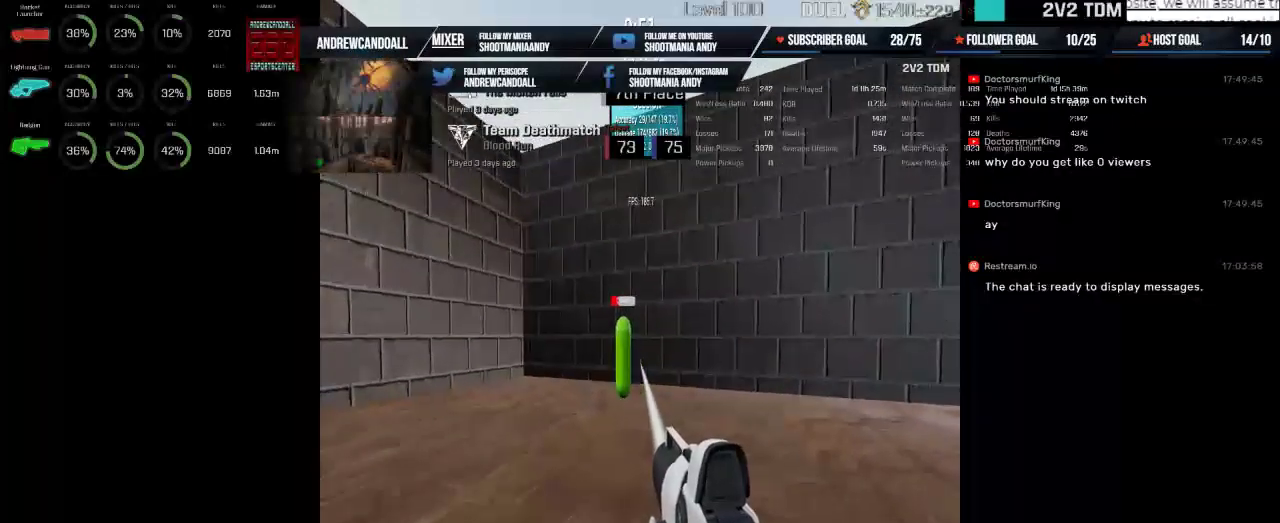
Gameplay with keyboard and mouse; each line is a JSON object with the keys and mouse buttons held at the frame after it. "events" lists presses ("down") and releases ("up") of "a", "alt", "backspace", "caps_lock", "ctrl", "d", "delete", "end", "home", "r", "s", "shift", "tab", "w", "mouse_left", "mouse_wheel", "mouse_right", "mouse_mb4" and "mouse_mb5" between this image and that frame as [ms after this image, input, new state], when the widget could be followed in between. "mouse_left", "mouse_wheel", "mouse_right", "mouse_mb4", "mouse_mb5" = the "left", "wheel", "right", "mb4", "mb5" buttons of the "mouse" list. No other keys are recorded. "wheel" means that the mouse wheel is clicked or scrolled. Not read: mouse_move.
{"keys": [], "mouse": ["left"], "events": []}
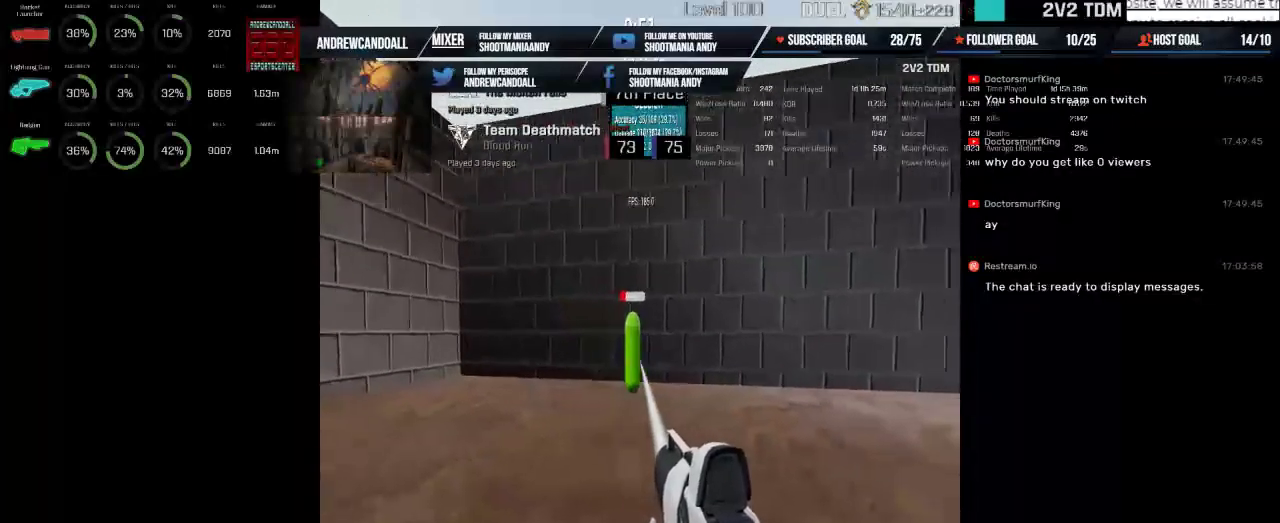
{"keys": [], "mouse": ["left"], "events": []}
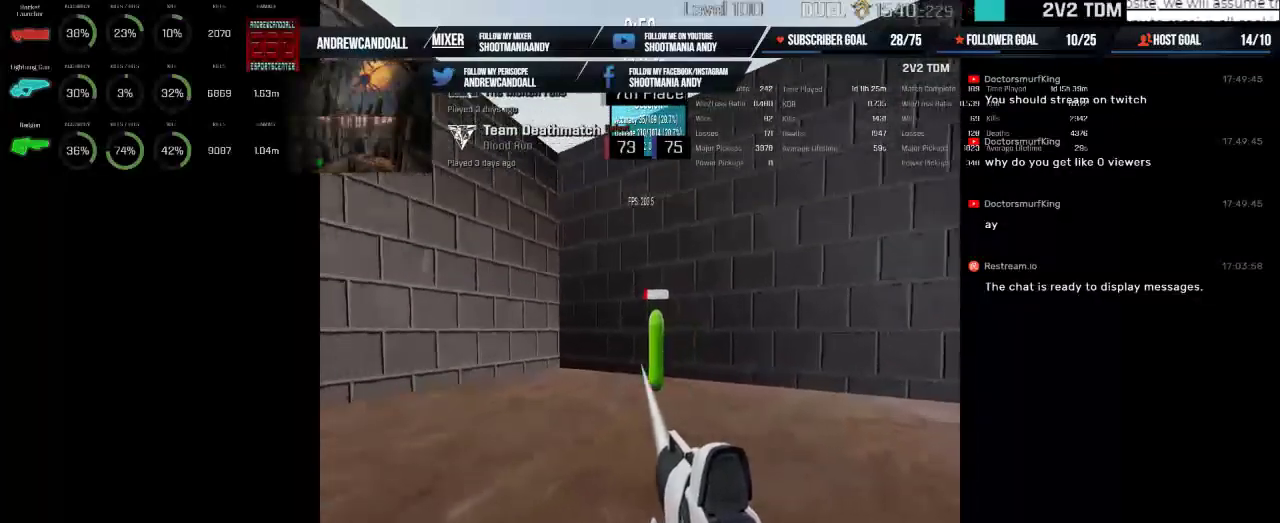
{"keys": [], "mouse": ["left"], "events": []}
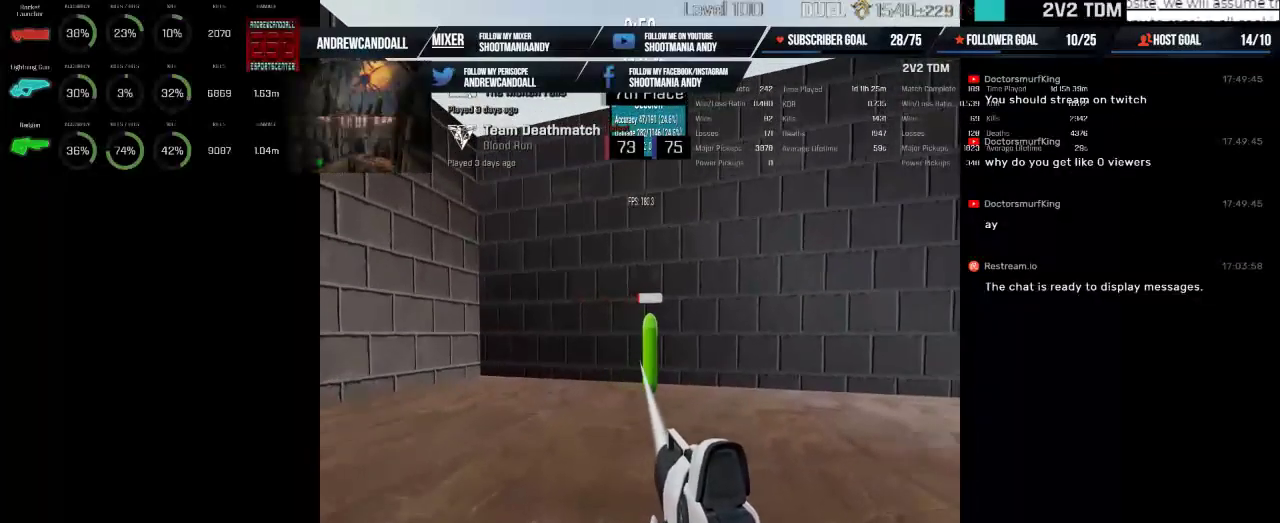
{"keys": [], "mouse": ["left"], "events": []}
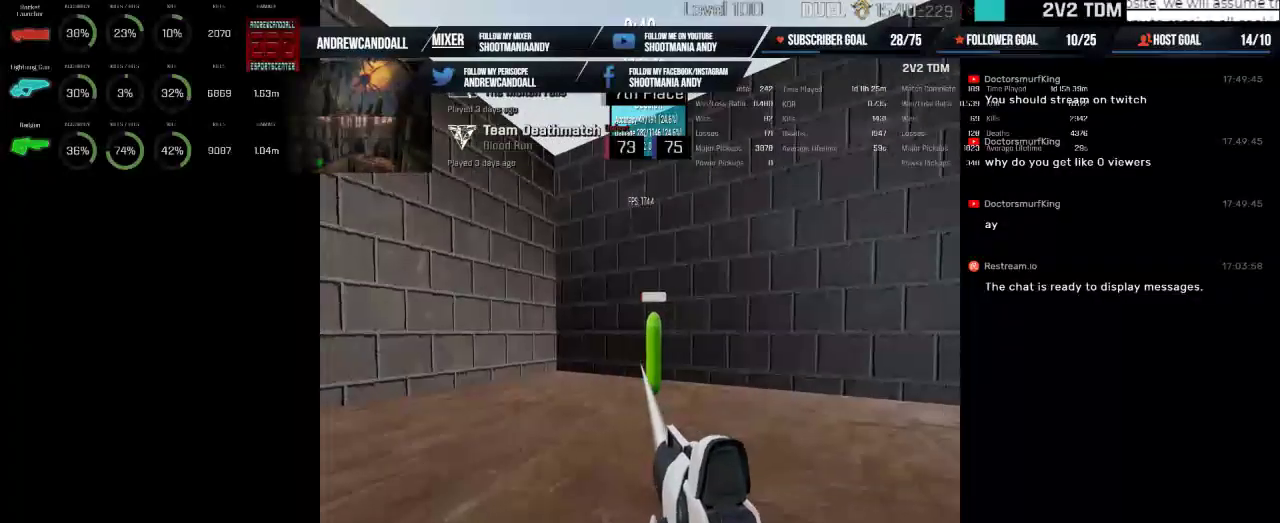
{"keys": [], "mouse": ["left"], "events": []}
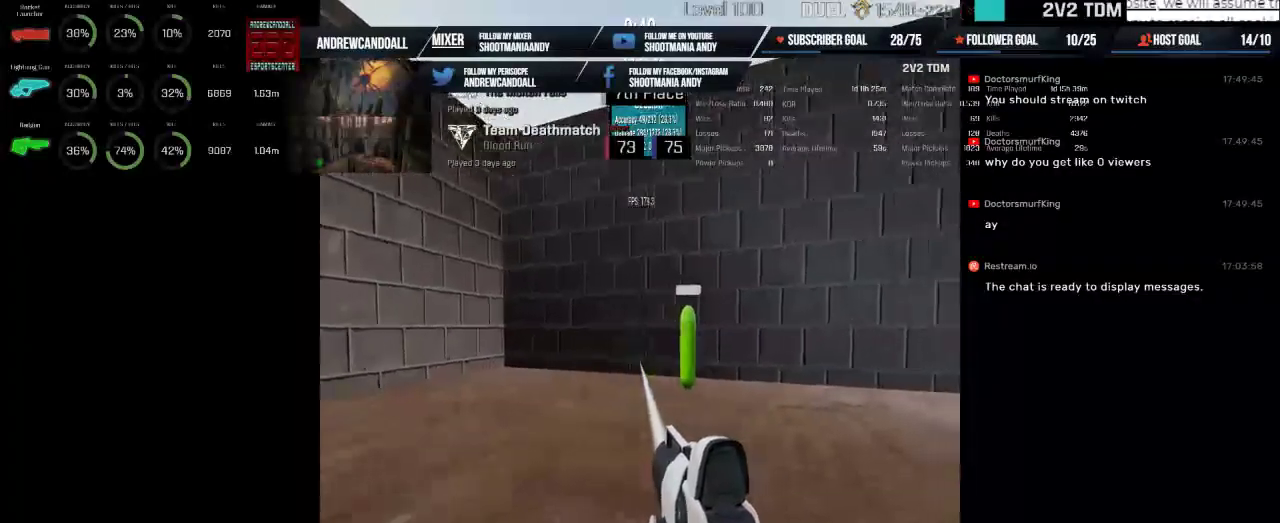
{"keys": [], "mouse": ["left"], "events": []}
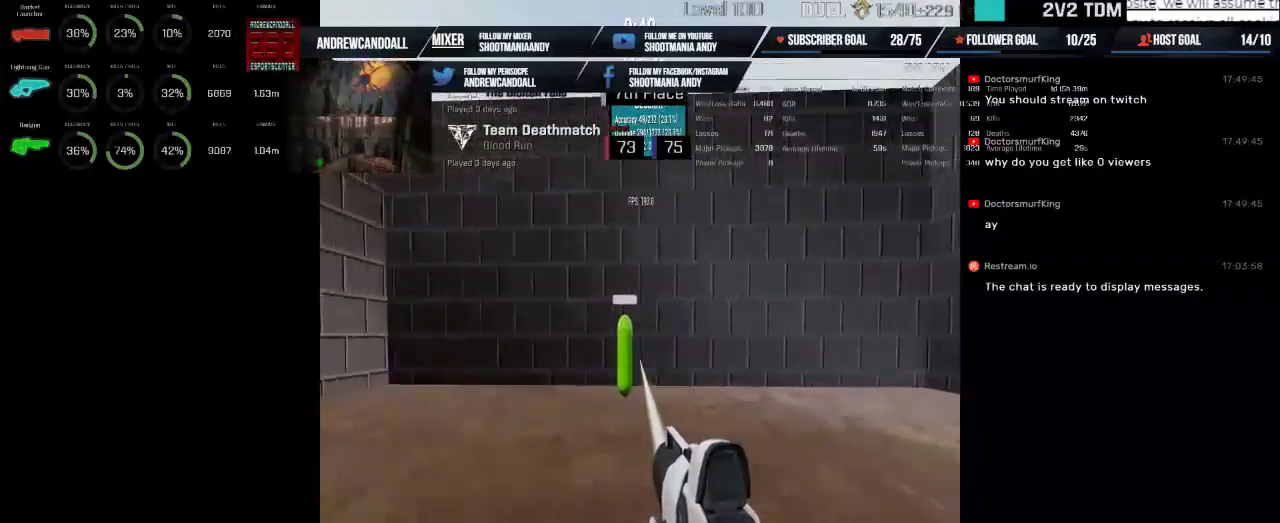
{"keys": [], "mouse": ["left"], "events": []}
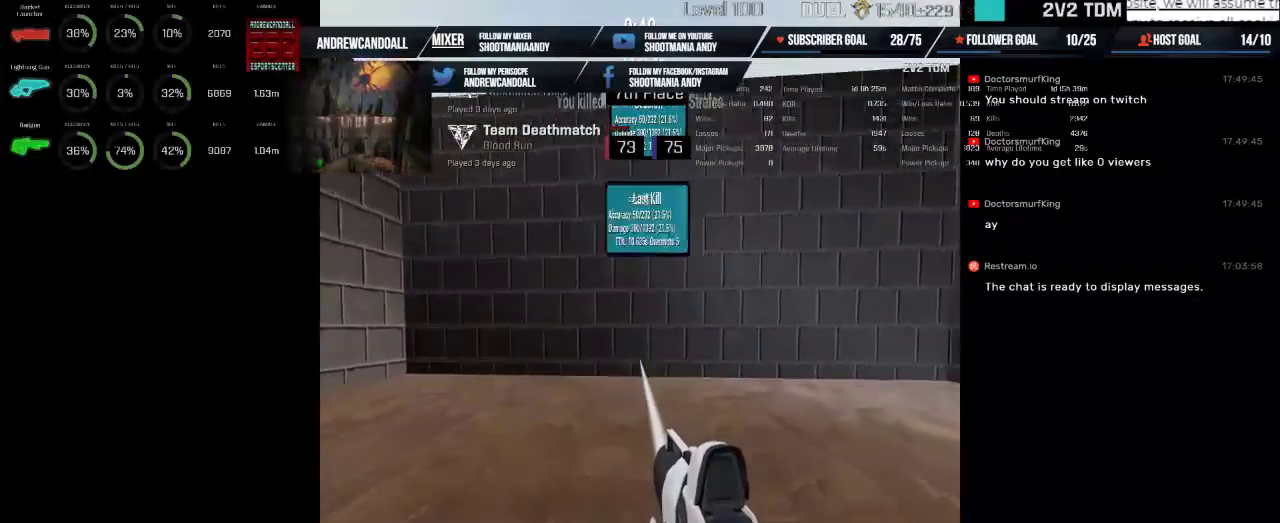
{"keys": [], "mouse": [], "events": [[67, "mouse_left", "up"]]}
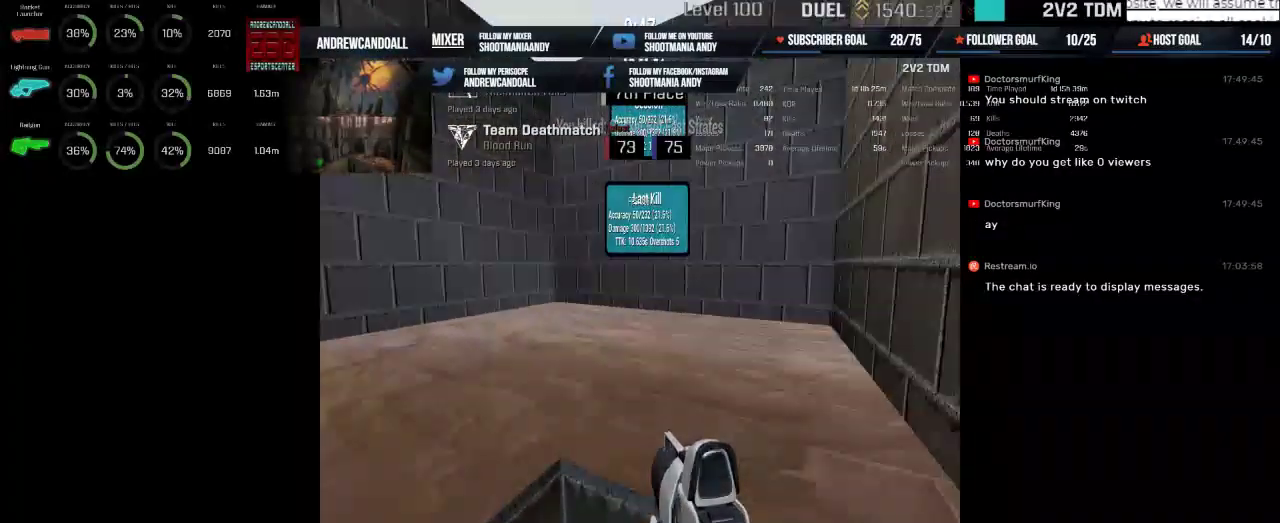
{"keys": [], "mouse": [], "events": []}
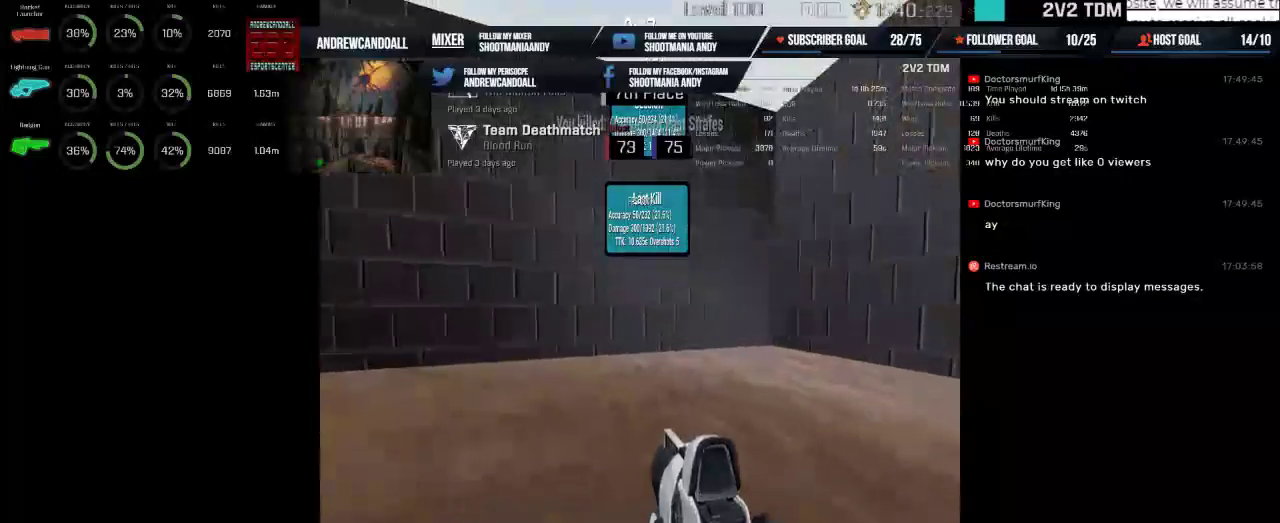
{"keys": [], "mouse": [], "events": []}
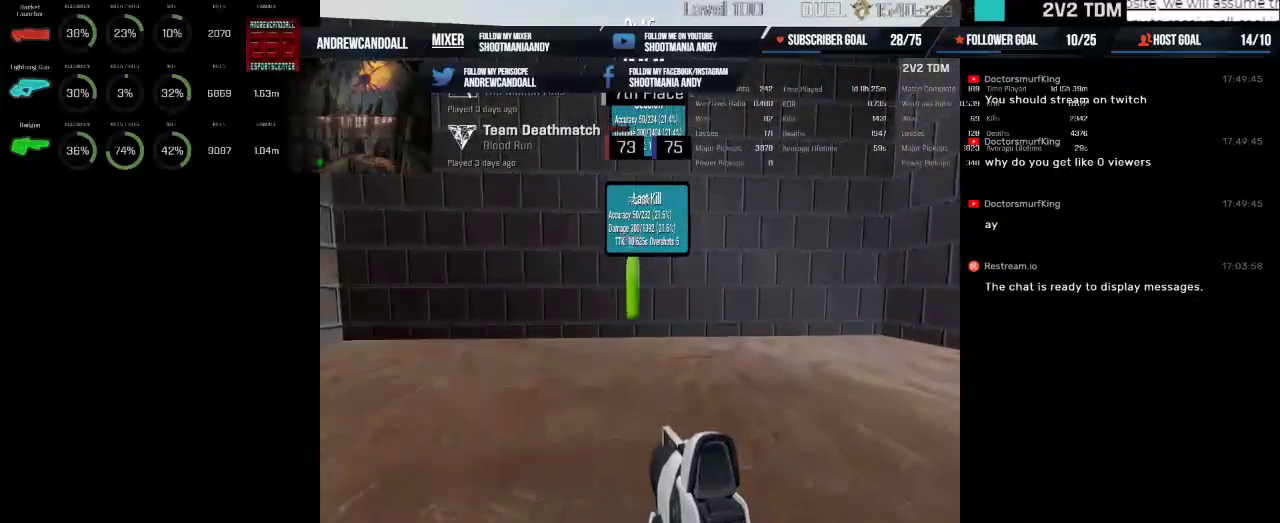
{"keys": [], "mouse": ["left"], "events": [[283, "mouse_left", "down"]]}
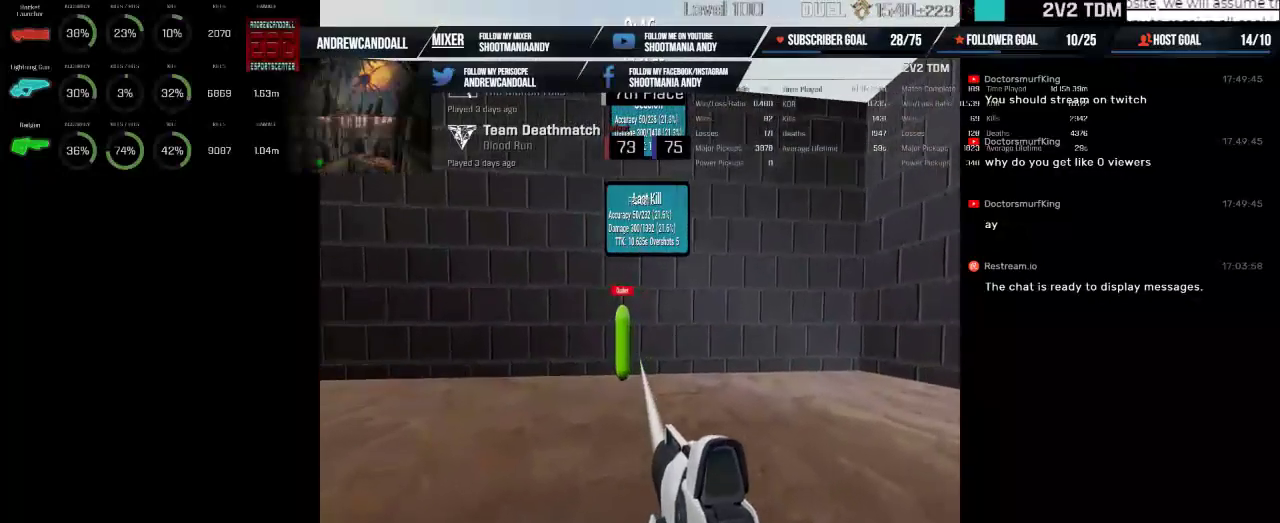
{"keys": [], "mouse": ["left"], "events": []}
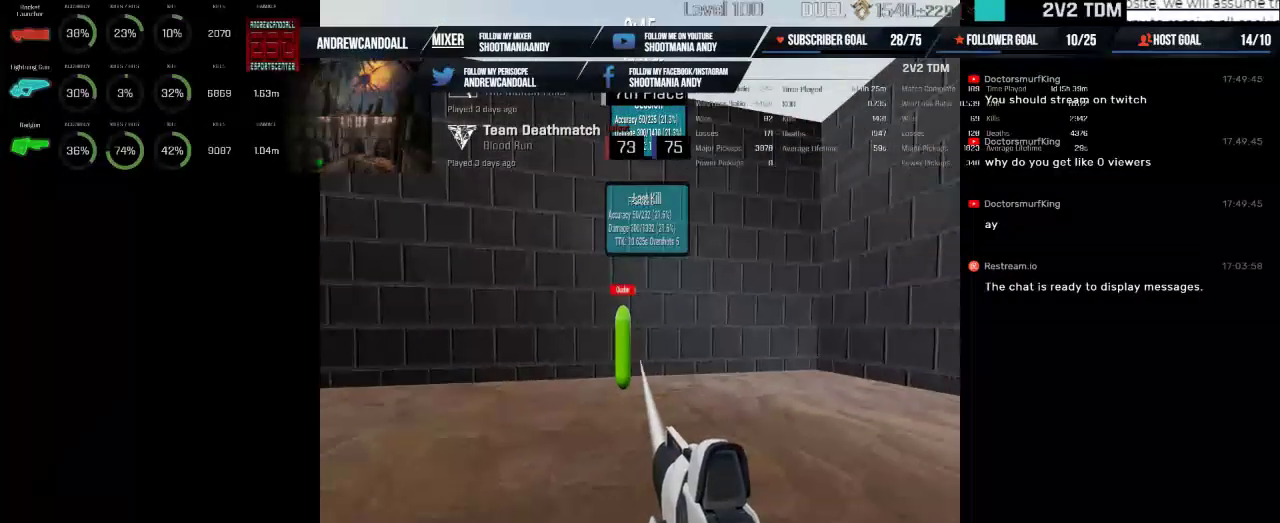
{"keys": [], "mouse": ["left"], "events": []}
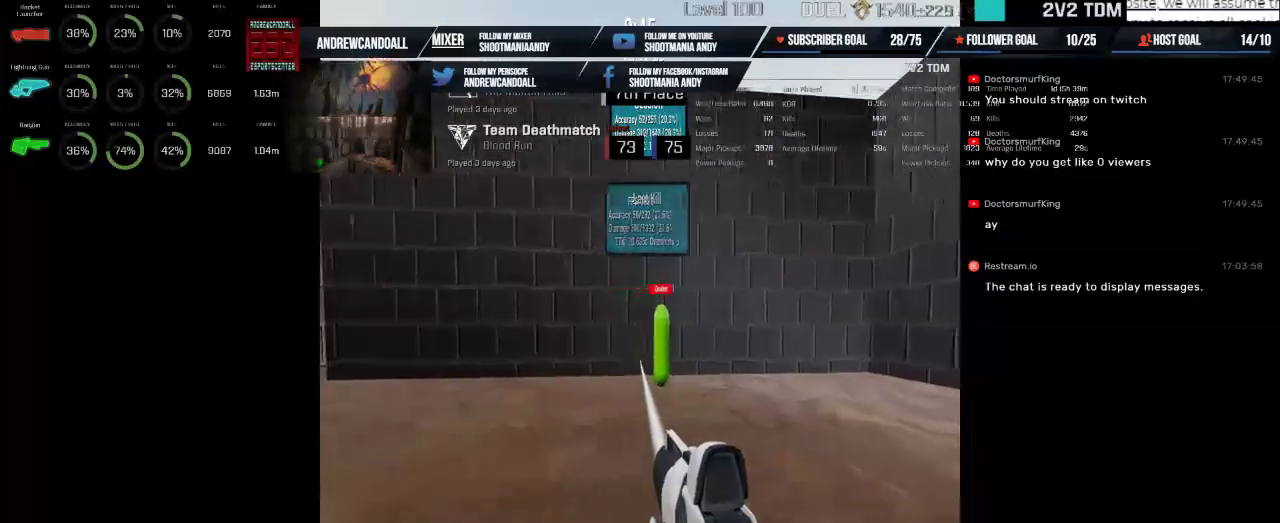
{"keys": [], "mouse": ["left"], "events": []}
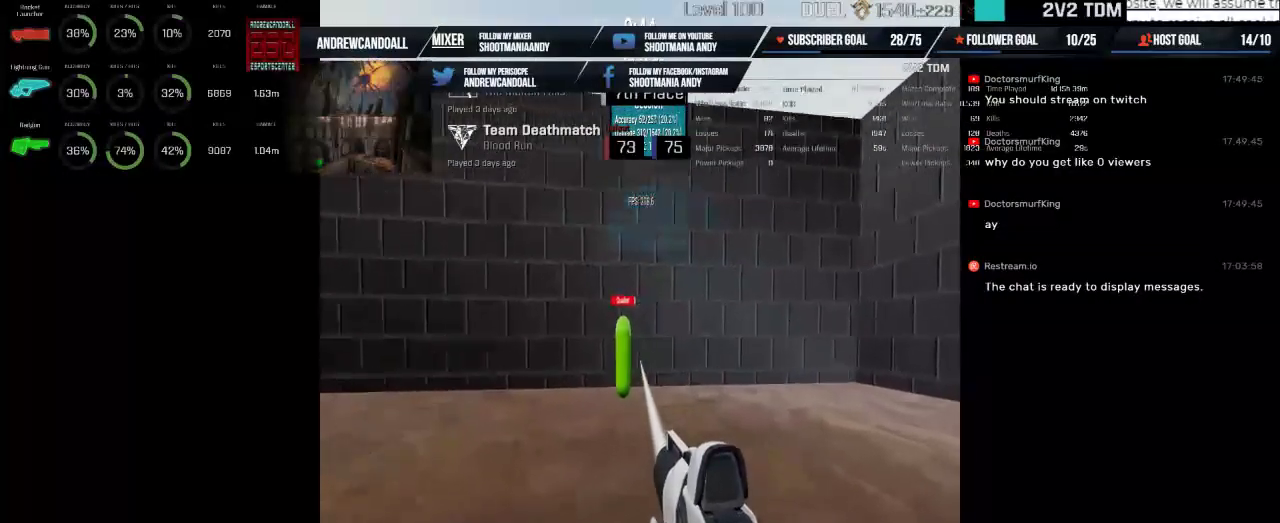
{"keys": [], "mouse": ["left"], "events": []}
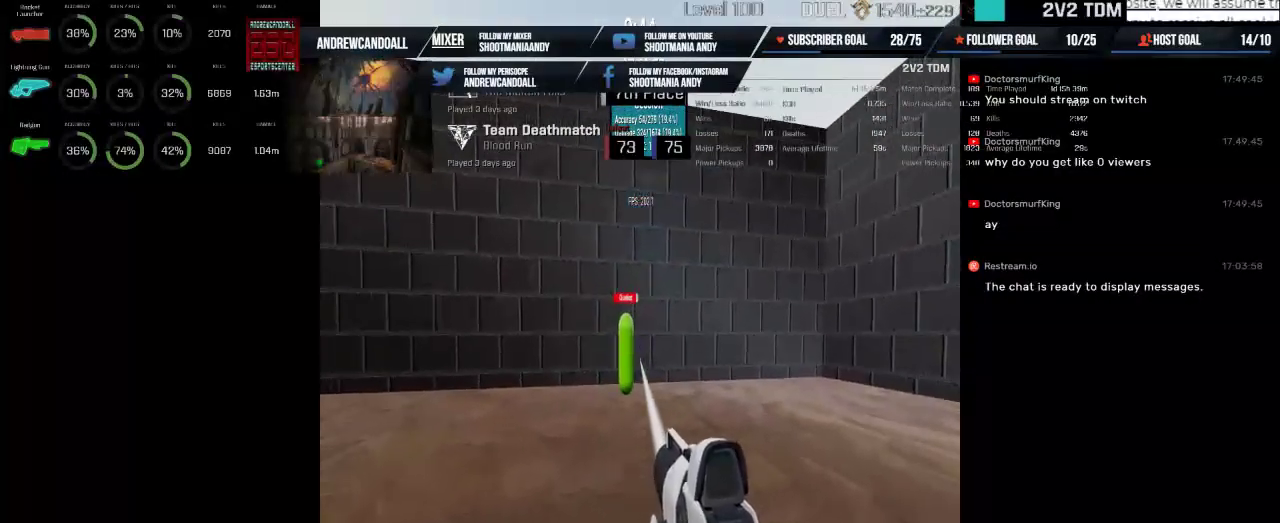
{"keys": [], "mouse": ["left"], "events": []}
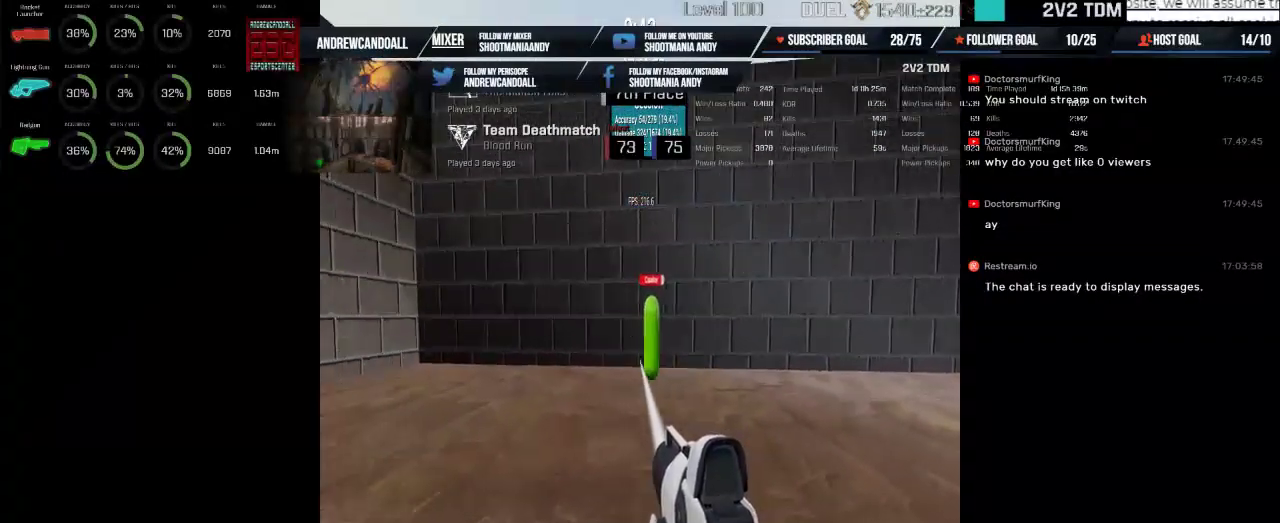
{"keys": [], "mouse": ["left"], "events": []}
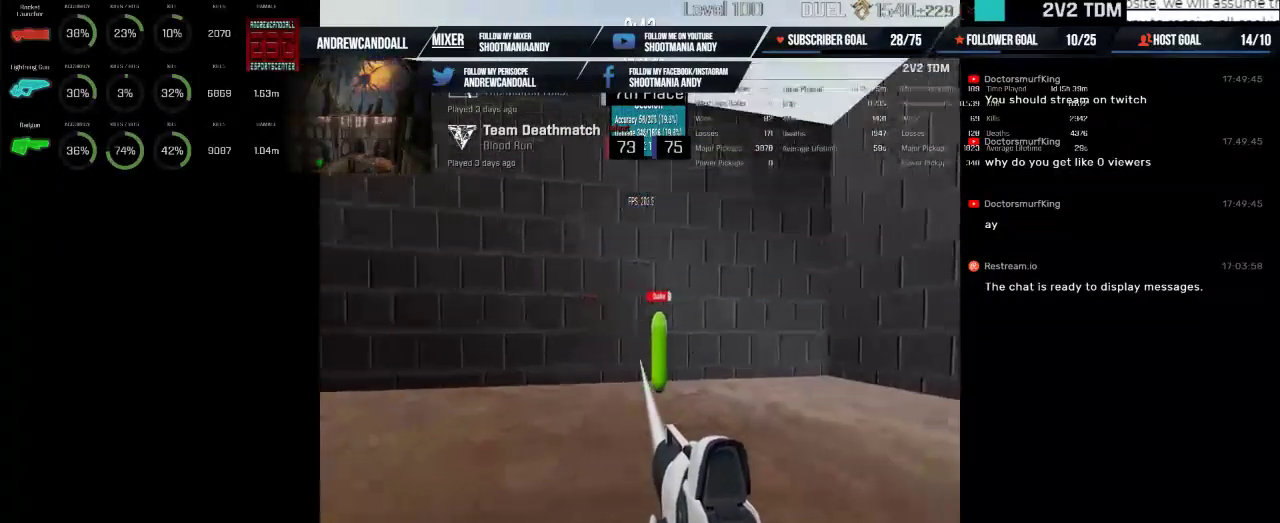
{"keys": [], "mouse": ["left"], "events": []}
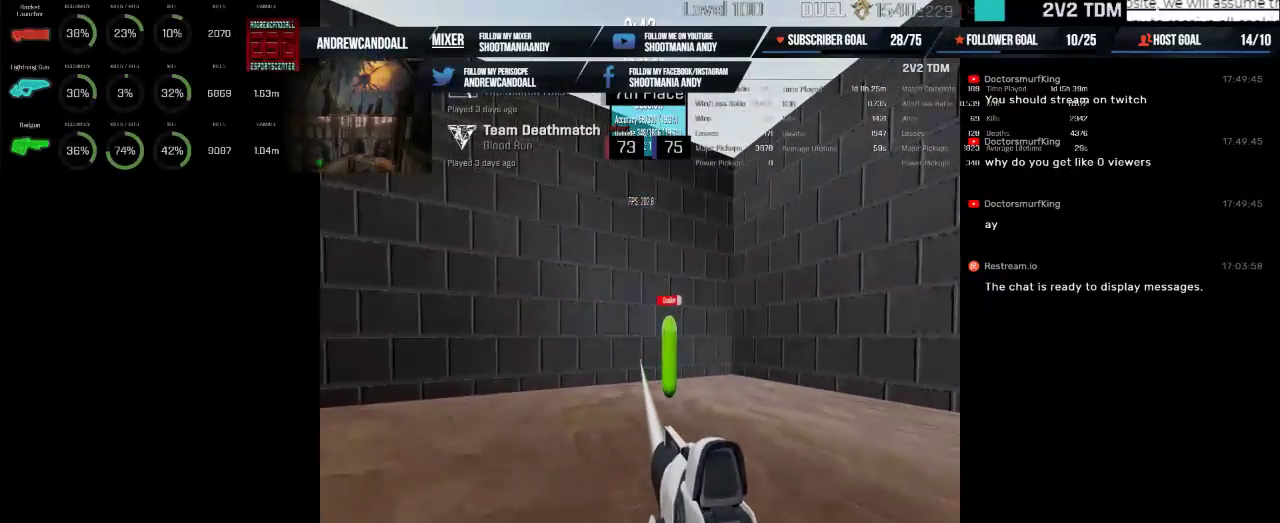
{"keys": [], "mouse": ["left"], "events": []}
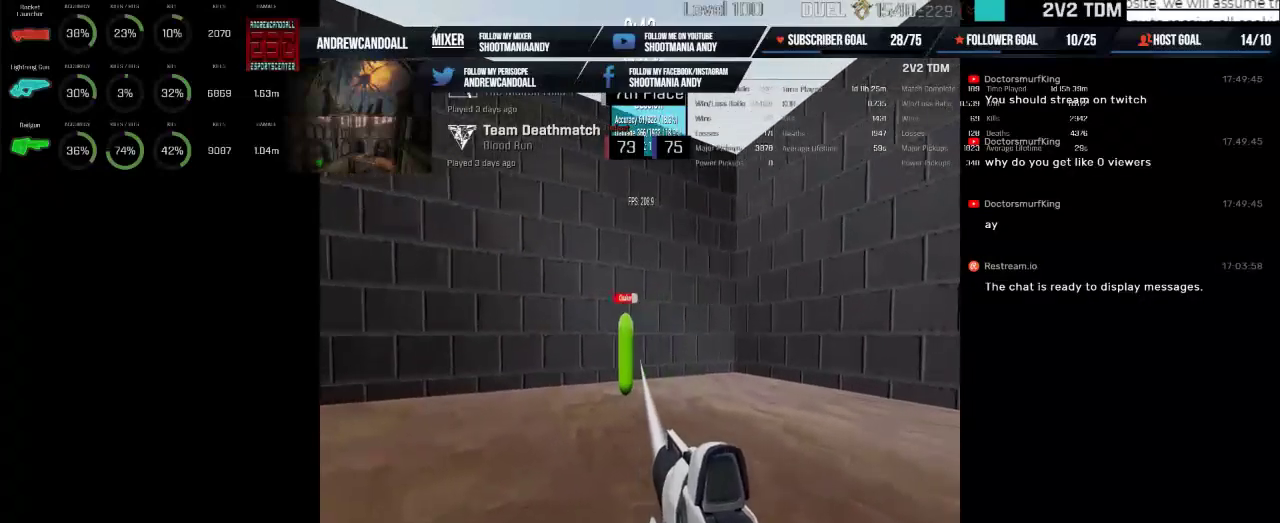
{"keys": [], "mouse": ["left"], "events": []}
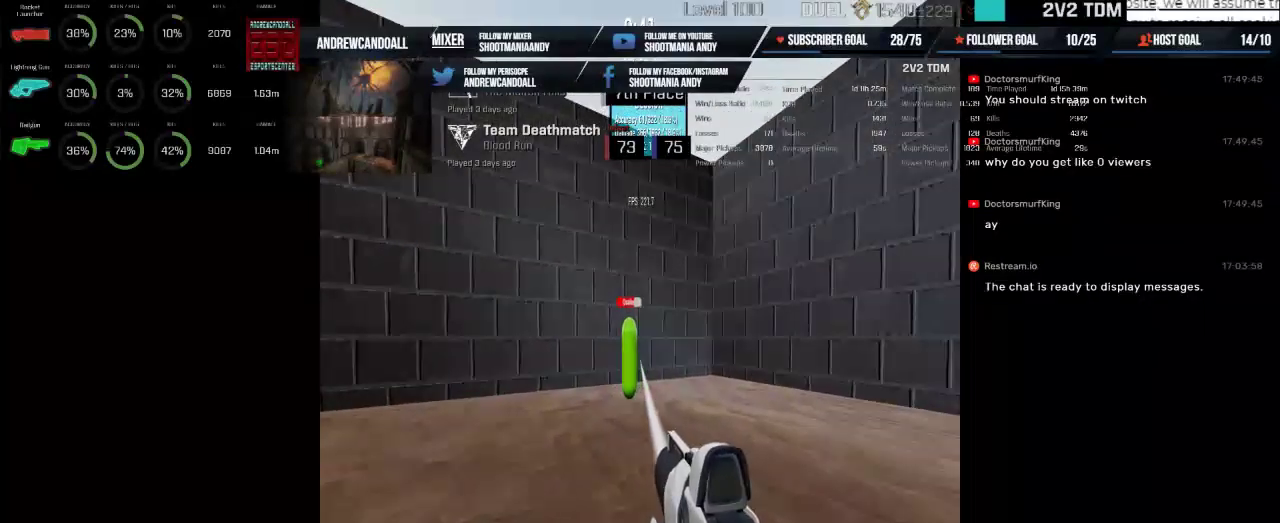
{"keys": [], "mouse": ["left"], "events": []}
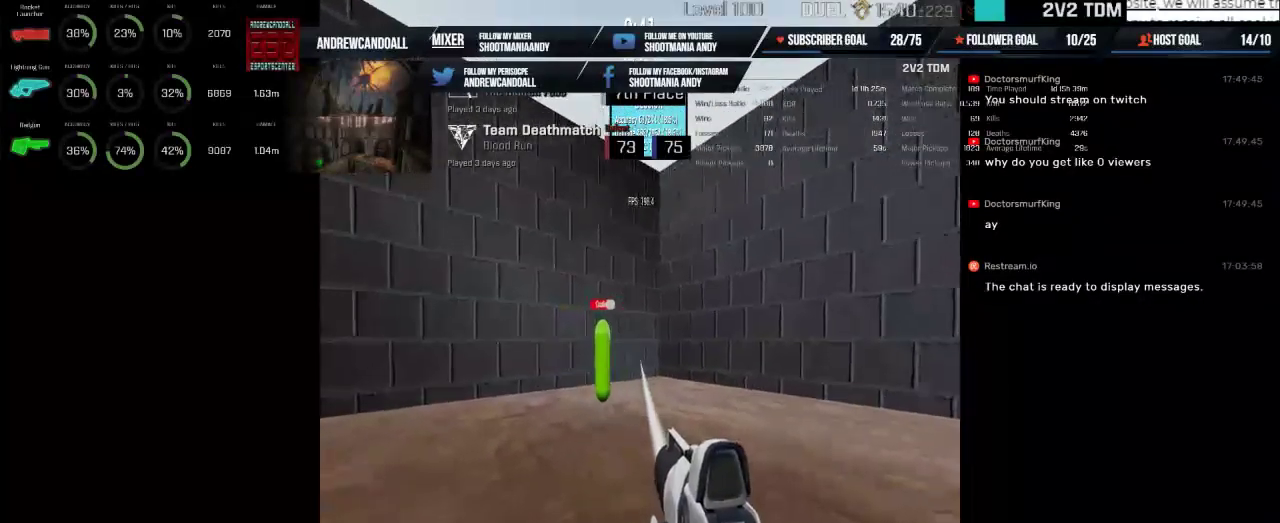
{"keys": [], "mouse": ["left"], "events": []}
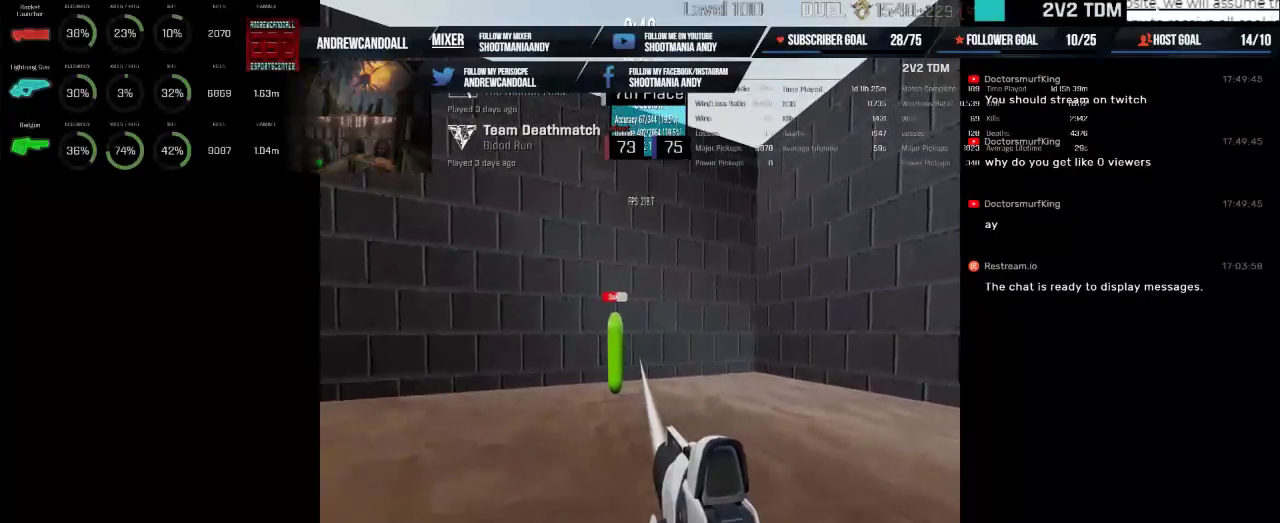
{"keys": [], "mouse": ["left"], "events": []}
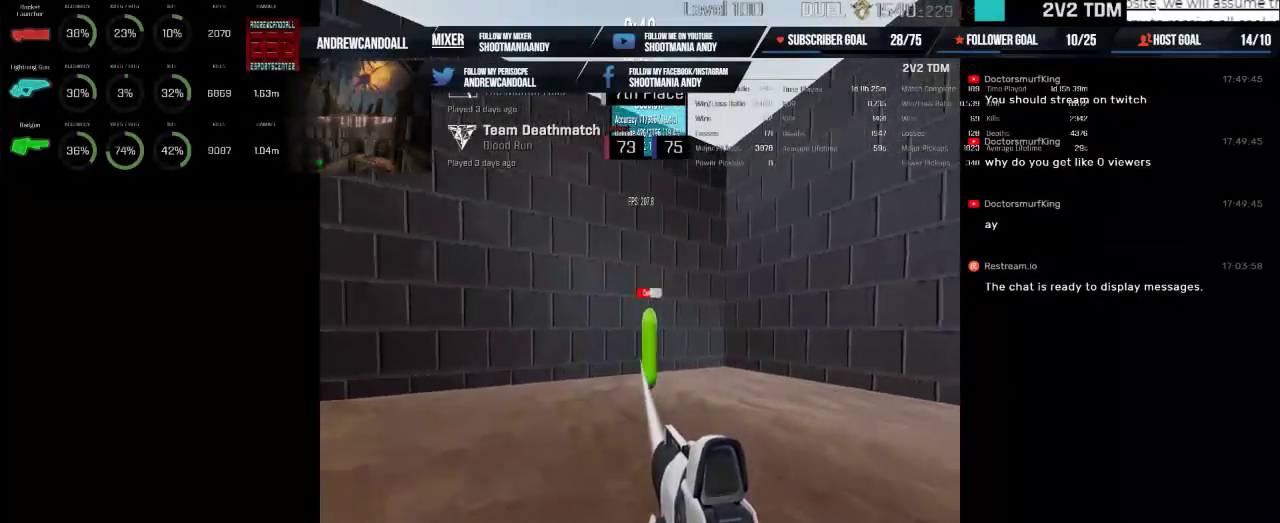
{"keys": [], "mouse": ["left"], "events": []}
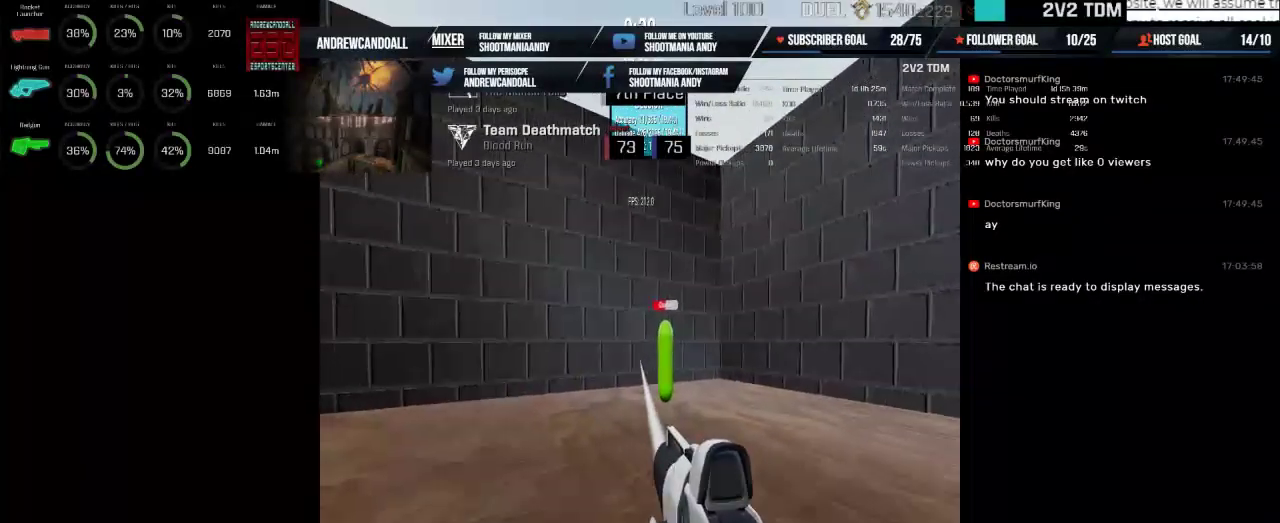
{"keys": [], "mouse": ["left"], "events": []}
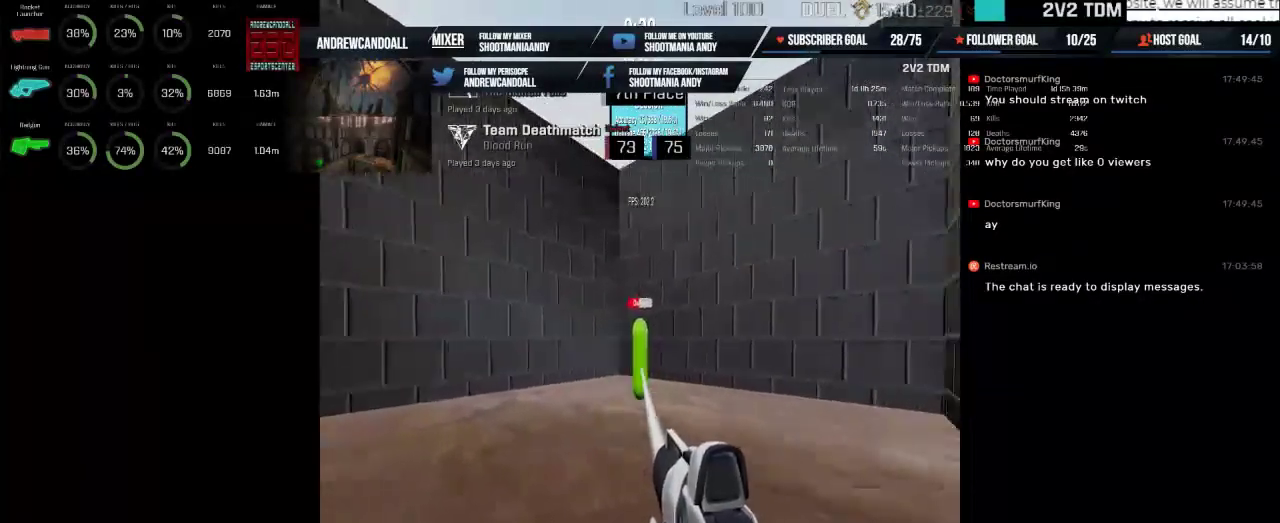
{"keys": [], "mouse": ["left"], "events": []}
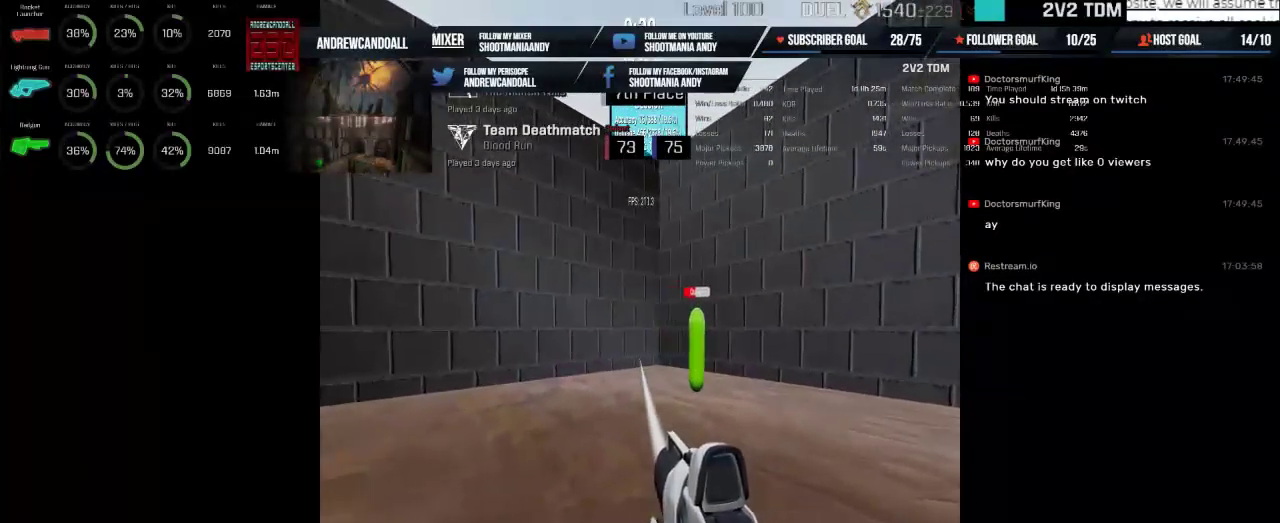
{"keys": [], "mouse": ["left"], "events": []}
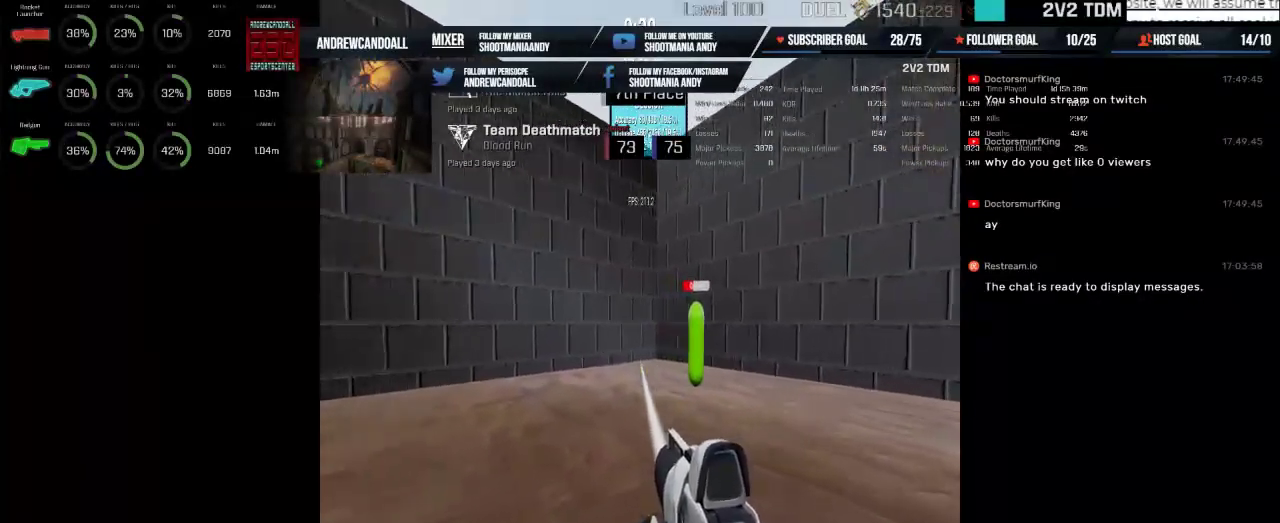
{"keys": [], "mouse": ["left"], "events": []}
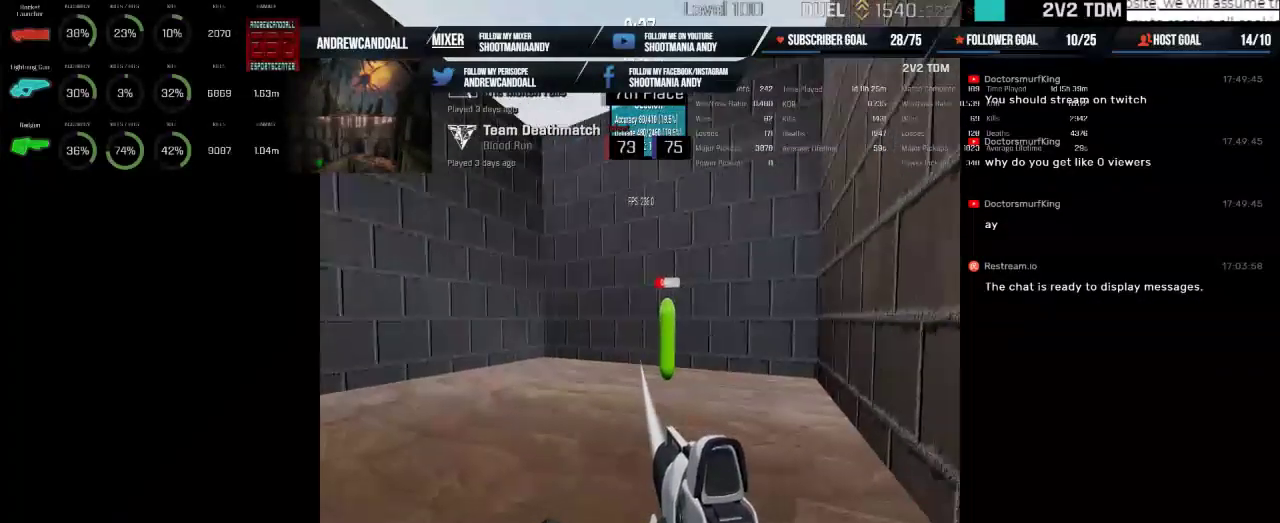
{"keys": [], "mouse": ["left"], "events": []}
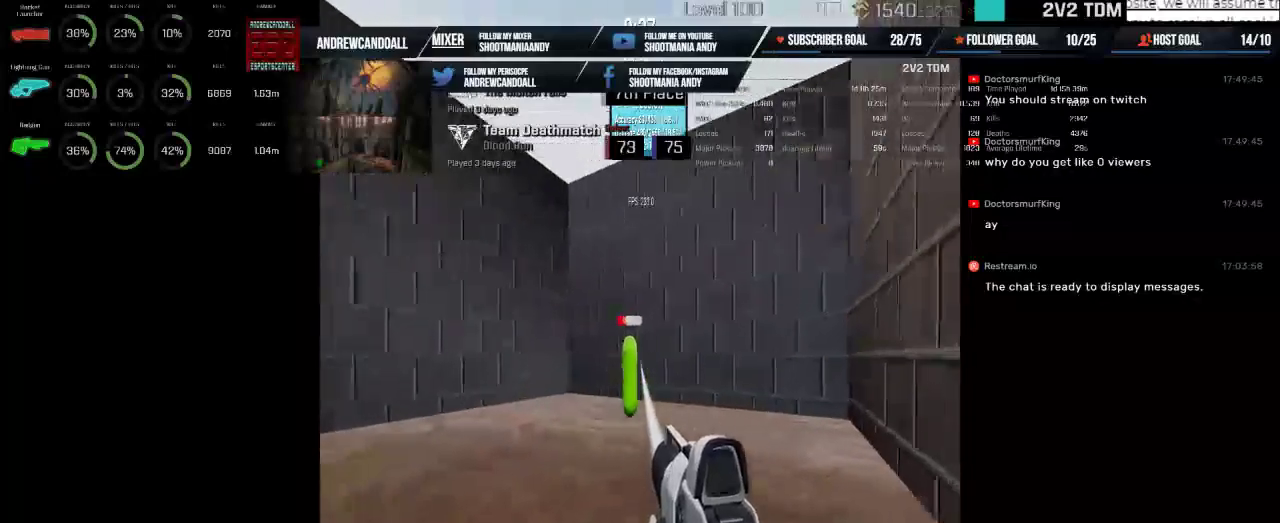
{"keys": [], "mouse": ["left"], "events": []}